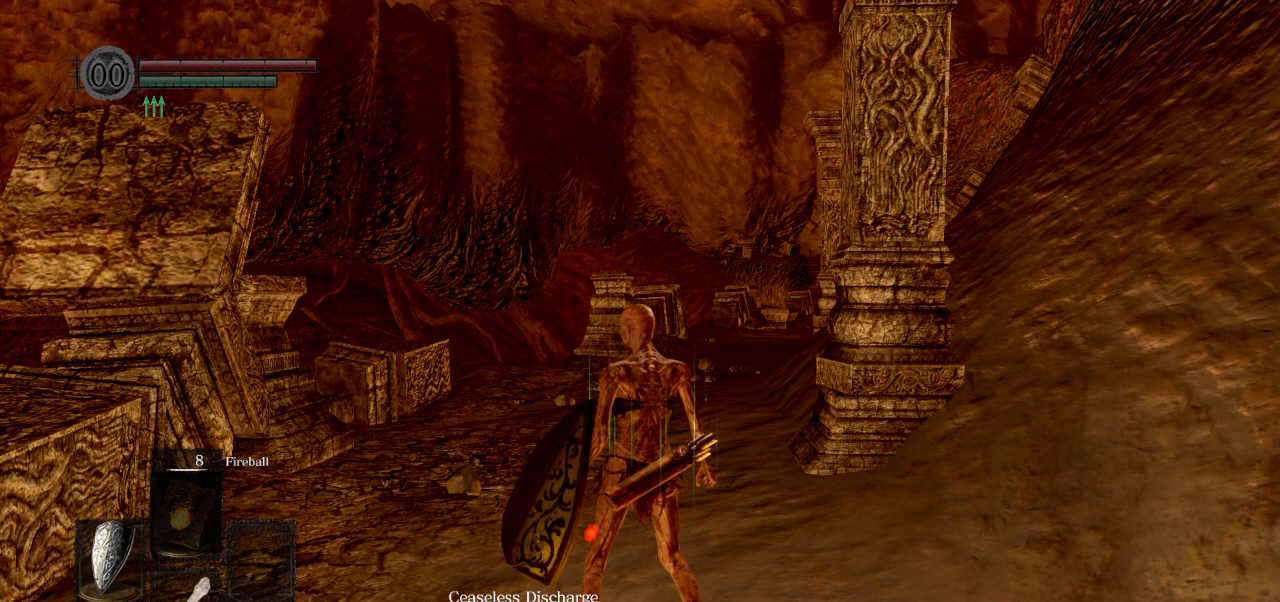
Gameplay with a controller (PlayStation layout); each line is a JSON object with the inputs held at the frame after it. "events" lists button and stick changes between this image and that frame as [ms after this image, input, new state], when the widget could be followed in between.
{"buttons": ["SQUARE"], "left_stick": "center", "right_stick": "center", "events": [[467, "SQUARE", "down"]]}
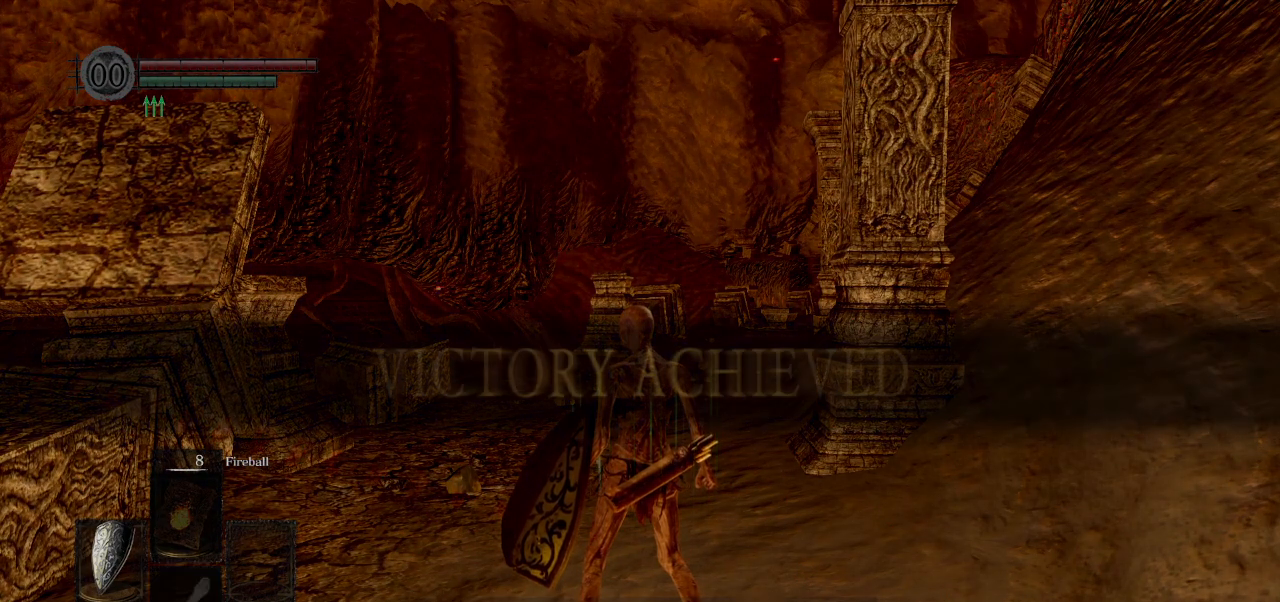
{"buttons": [], "left_stick": "center", "right_stick": "center", "events": [[83, "SQUARE", "up"]]}
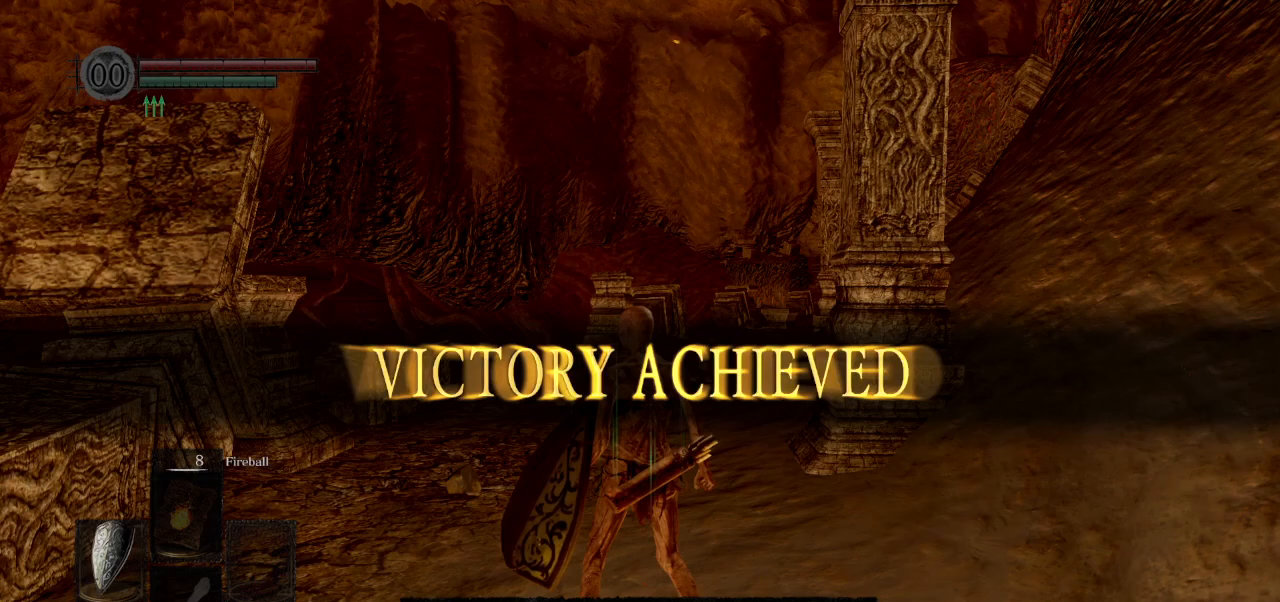
{"buttons": [], "left_stick": "center", "right_stick": "center", "events": [[50, "DPAD_LEFT", "down"], [167, "DPAD_LEFT", "up"]]}
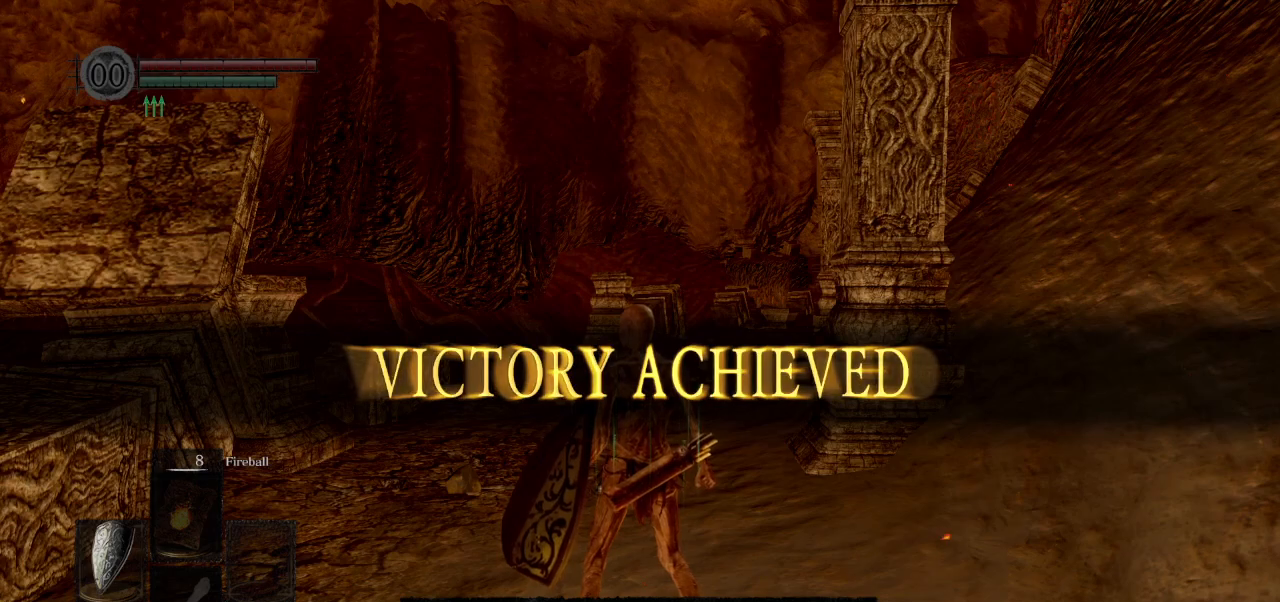
{"buttons": [], "left_stick": "center", "right_stick": "center", "events": []}
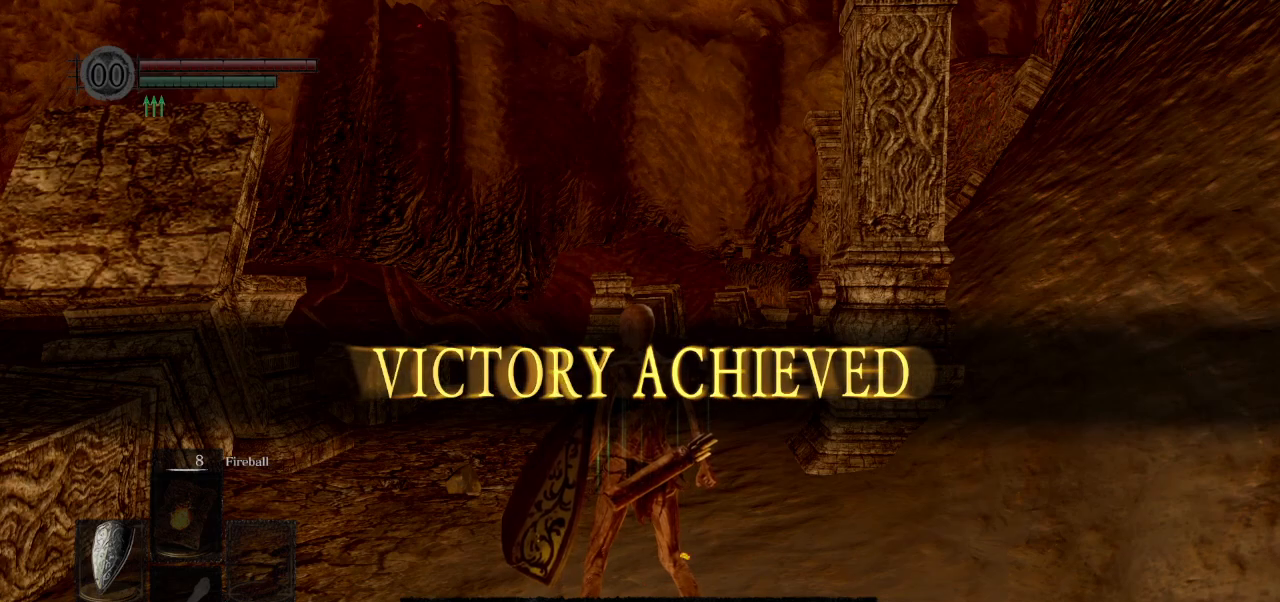
{"buttons": [], "left_stick": "center", "right_stick": "center", "events": []}
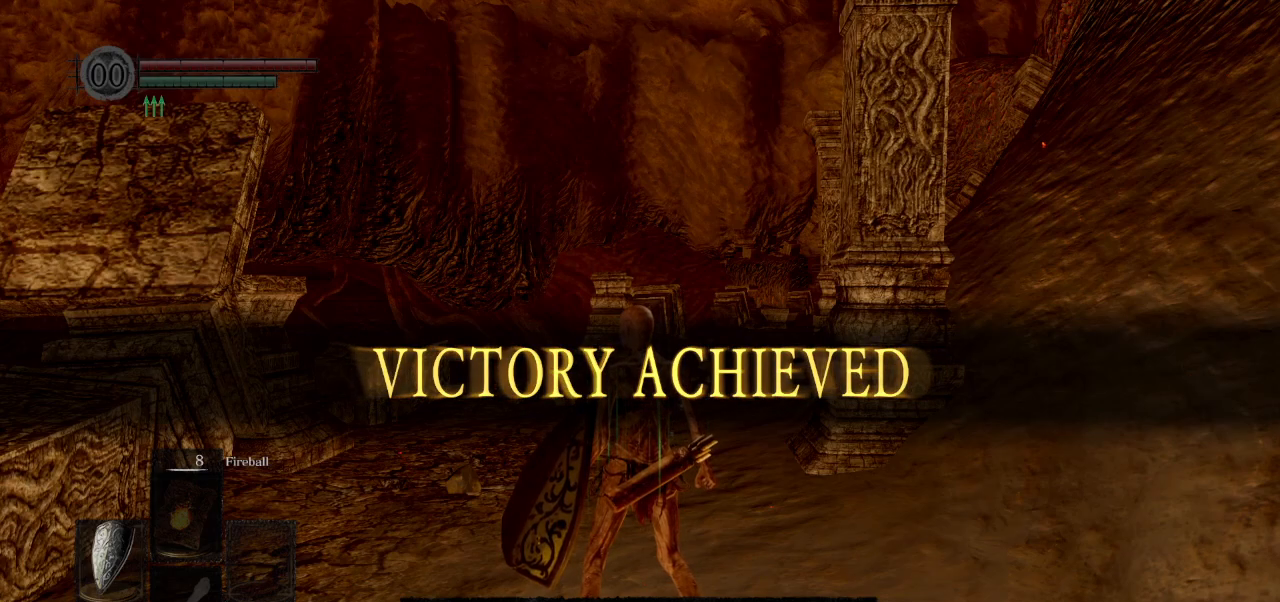
{"buttons": [], "left_stick": "center", "right_stick": "center", "events": []}
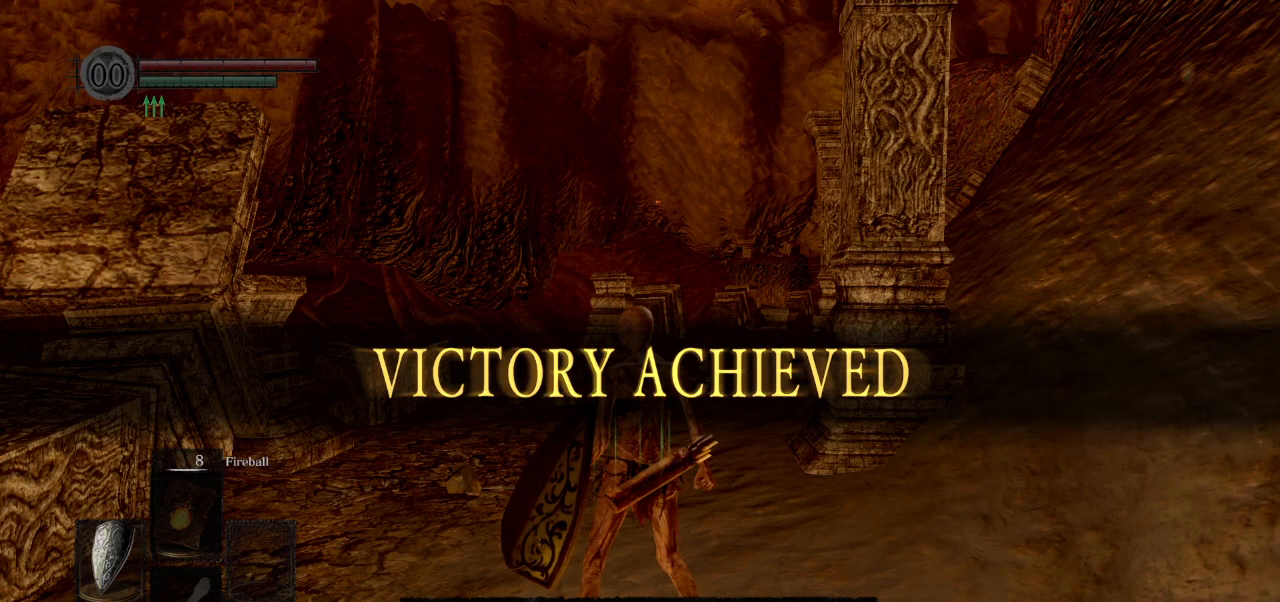
{"buttons": [], "left_stick": "center", "right_stick": "center", "events": []}
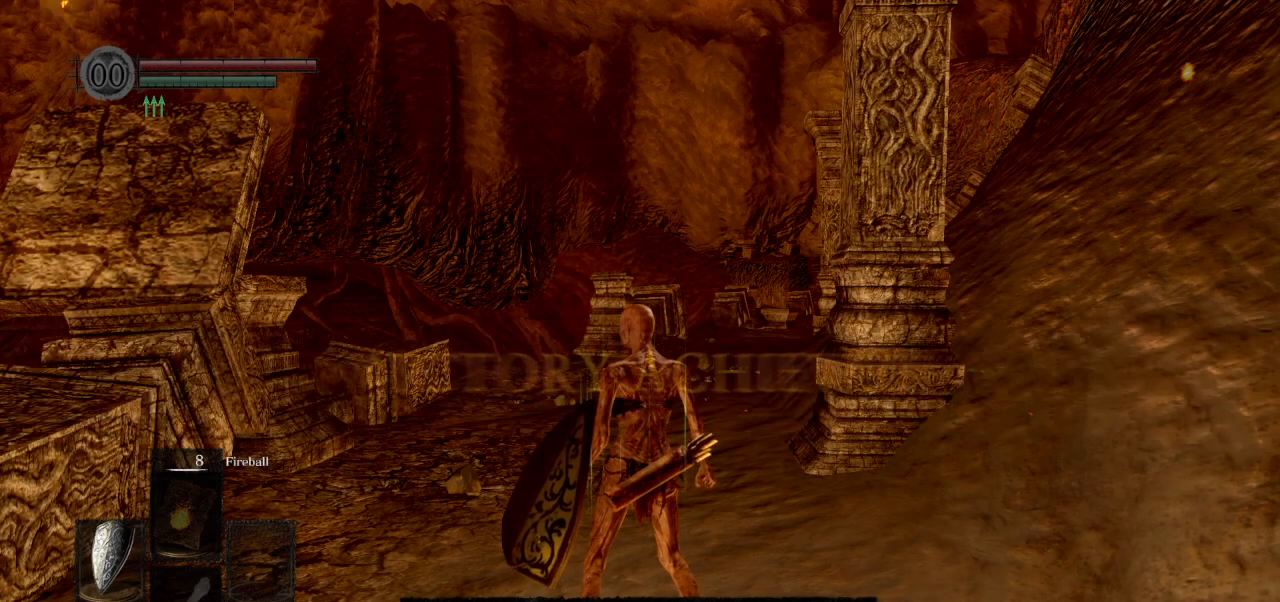
{"buttons": [], "left_stick": "center", "right_stick": "center", "events": [[267, "CROSS", "down"], [417, "CROSS", "up"]]}
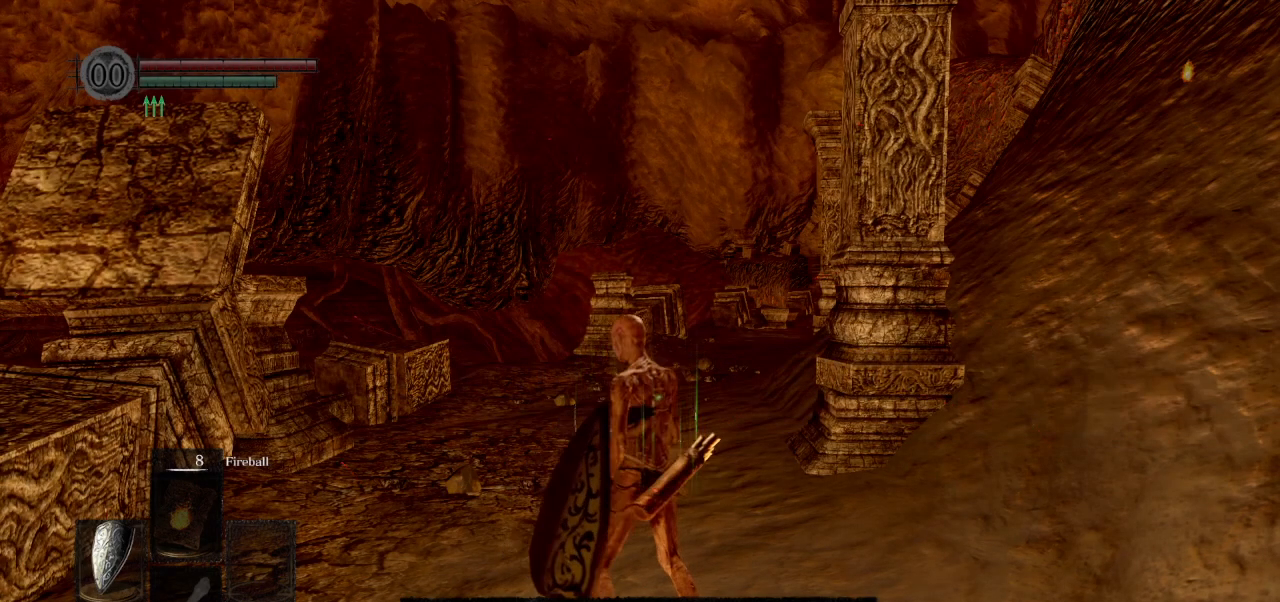
{"buttons": [], "left_stick": "center", "right_stick": "center", "events": []}
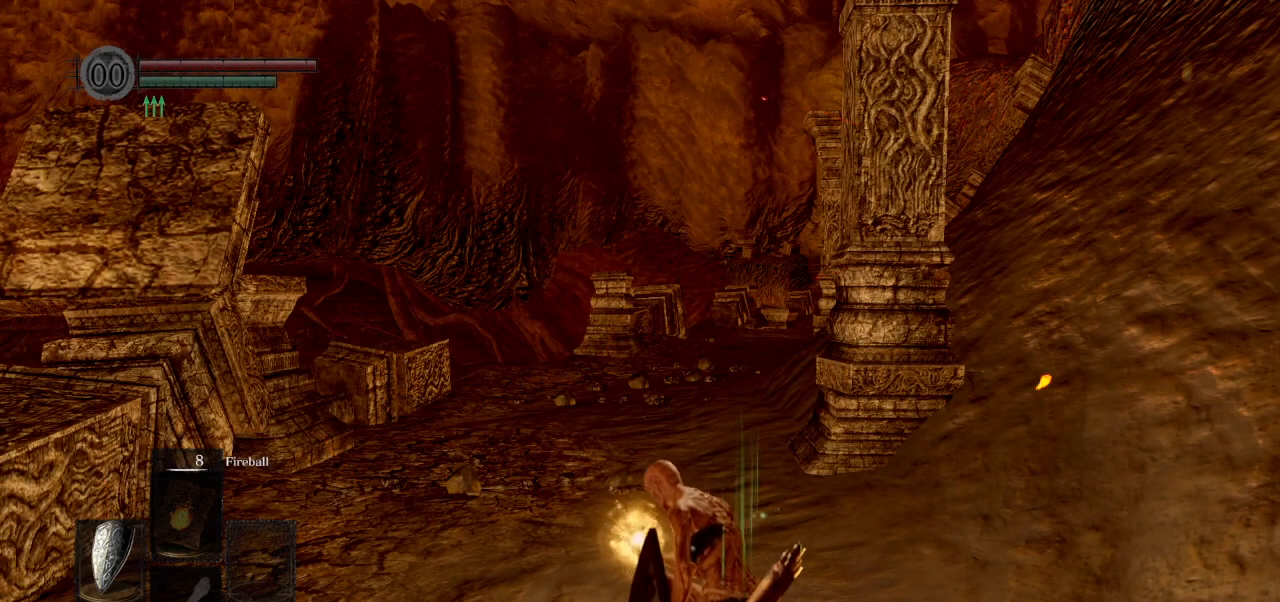
{"buttons": [], "left_stick": "center", "right_stick": "center", "events": []}
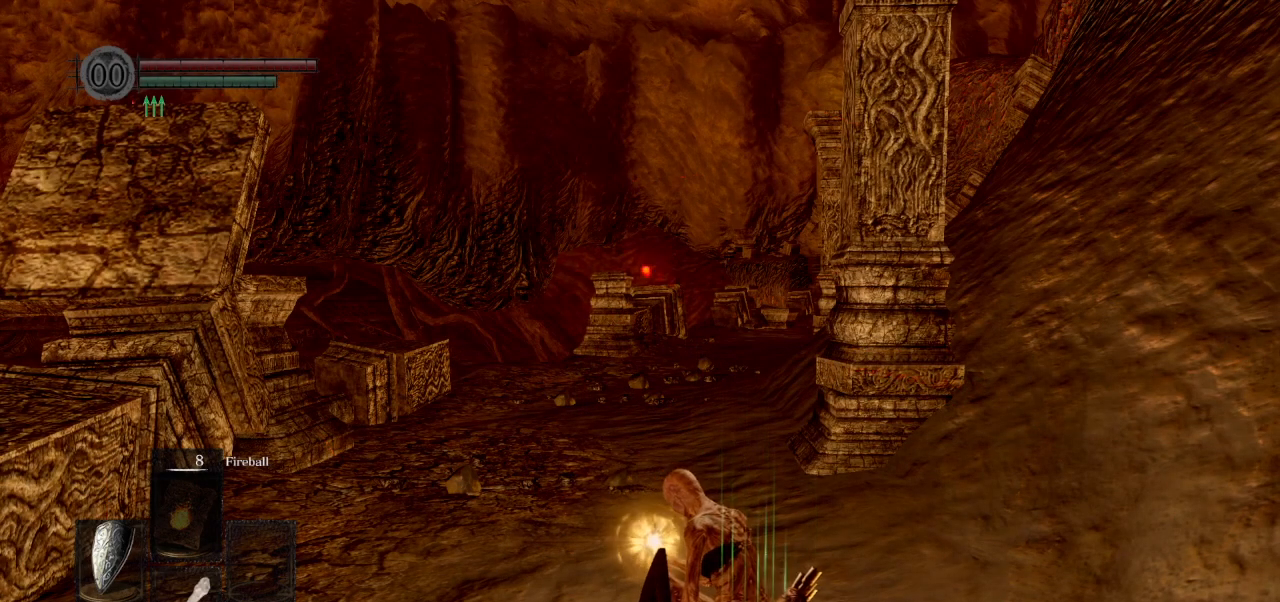
{"buttons": [], "left_stick": "center", "right_stick": "center", "events": [[83, "DPAD_DOWN", "down"], [500, "DPAD_DOWN", "up"]]}
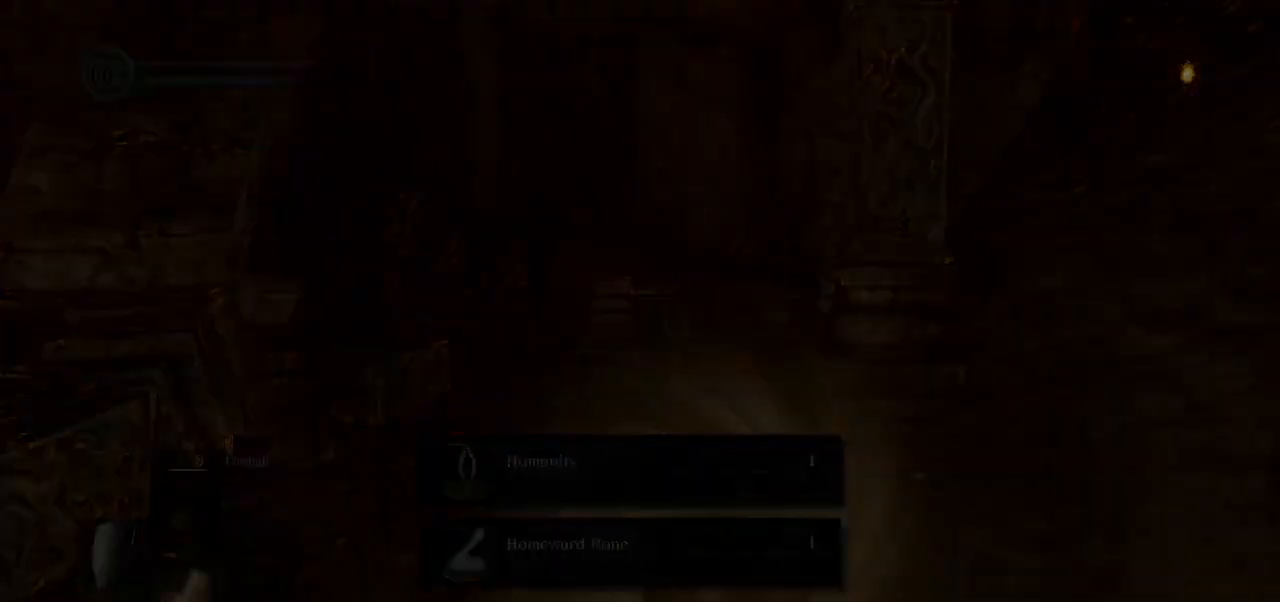
{"buttons": [], "left_stick": "center", "right_stick": "center", "events": []}
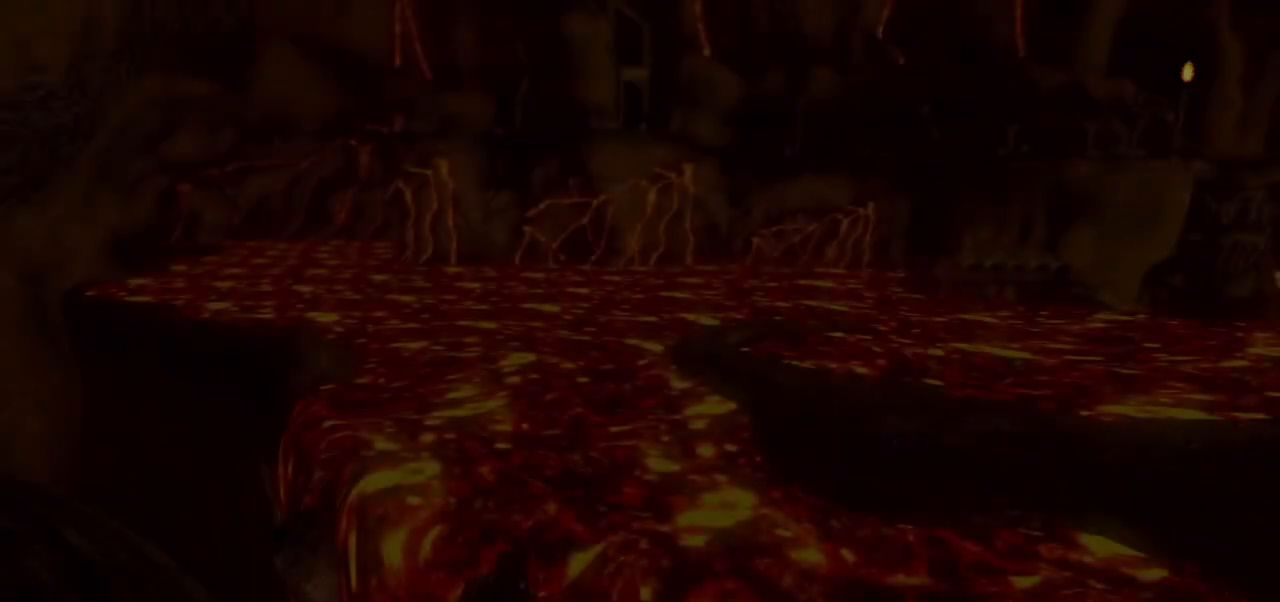
{"buttons": [], "left_stick": "center", "right_stick": "center", "events": []}
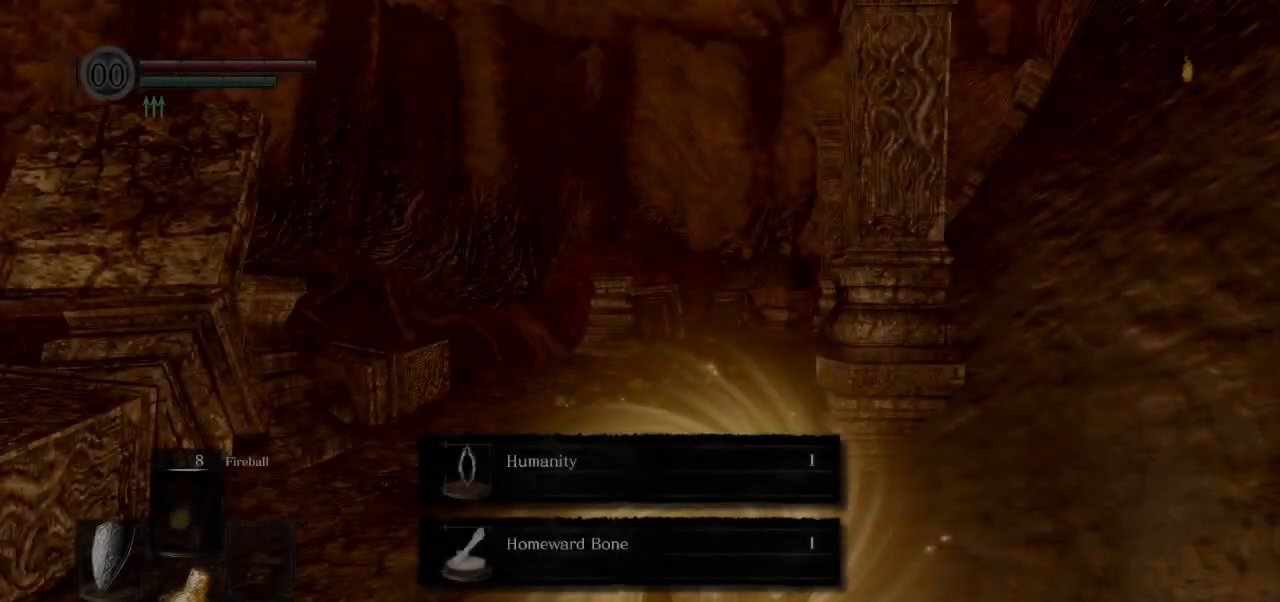
{"buttons": [], "left_stick": "center", "right_stick": "center", "events": []}
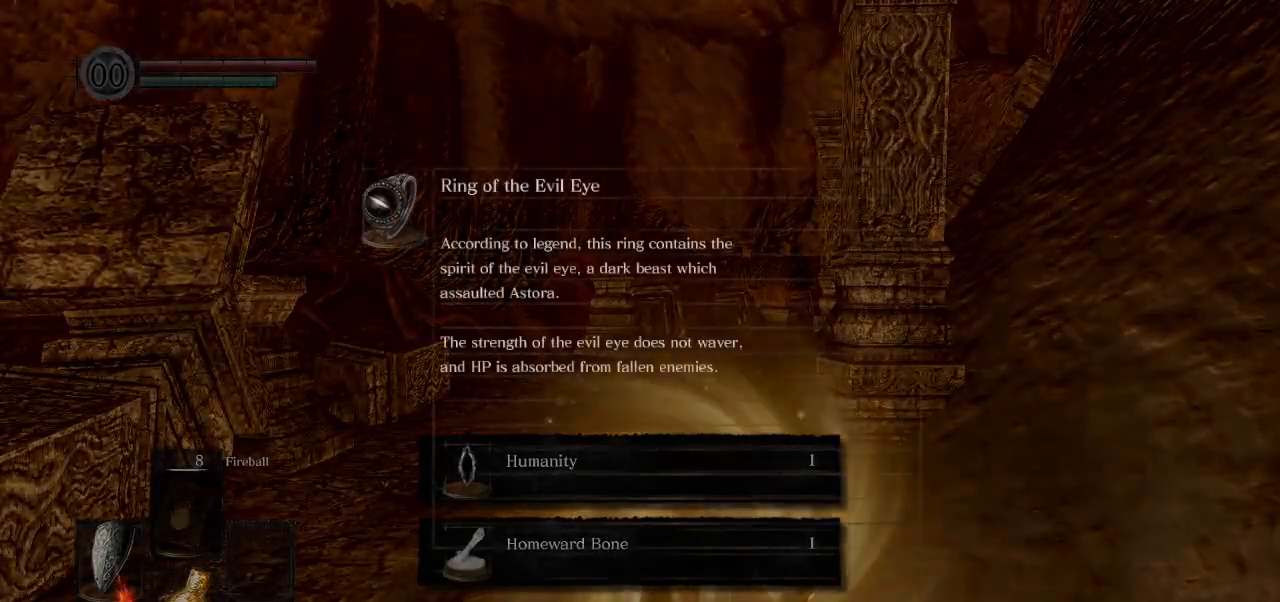
{"buttons": [], "left_stick": "center", "right_stick": "center", "events": []}
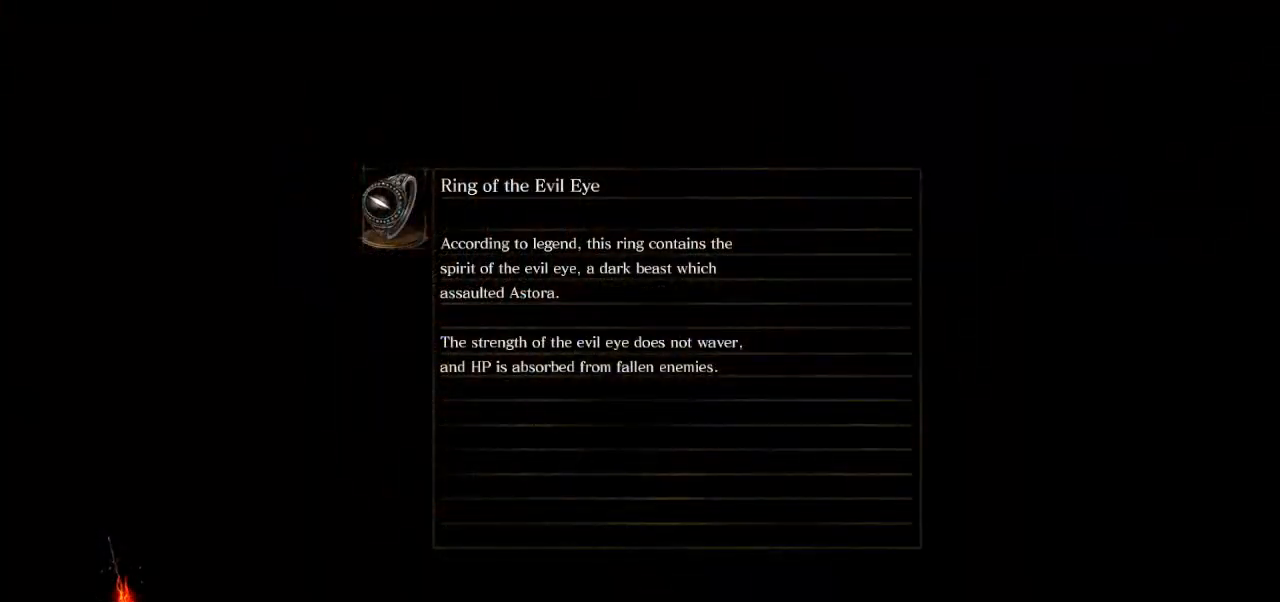
{"buttons": [], "left_stick": "center", "right_stick": "center", "events": []}
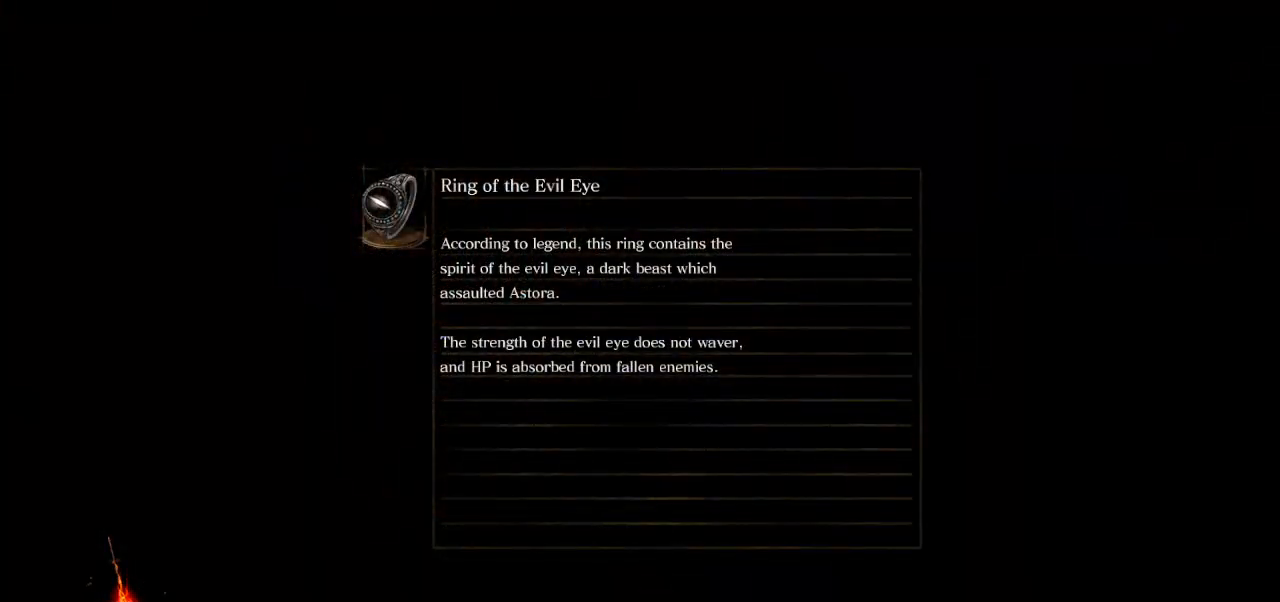
{"buttons": [], "left_stick": "center", "right_stick": "center", "events": []}
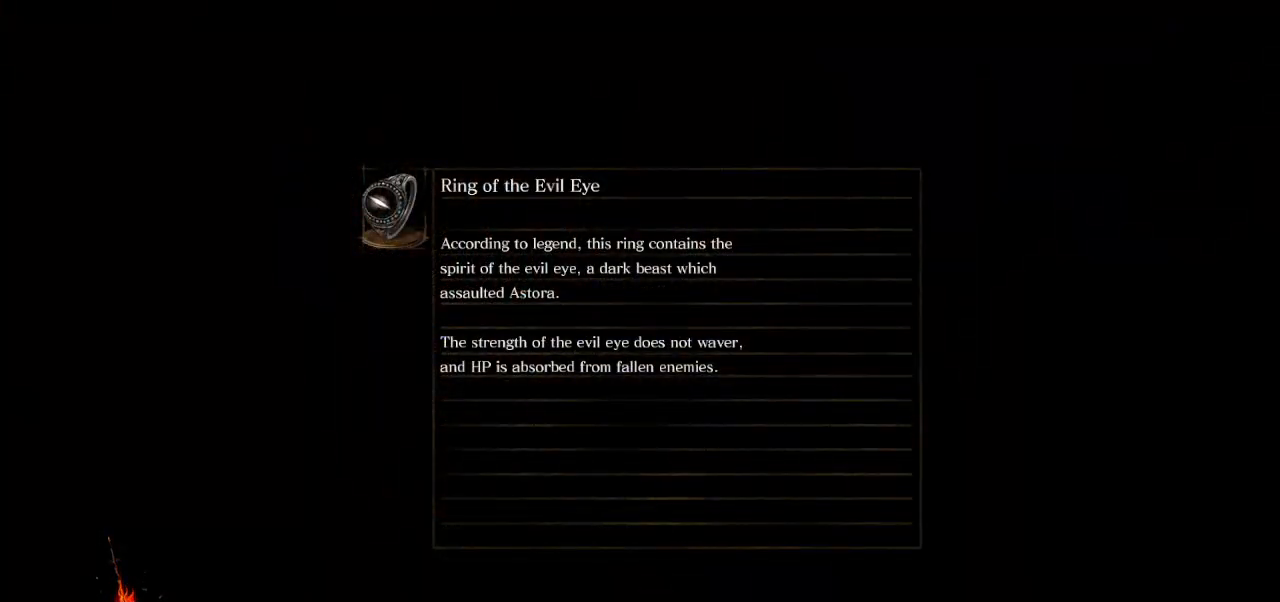
{"buttons": [], "left_stick": "center", "right_stick": "center", "events": []}
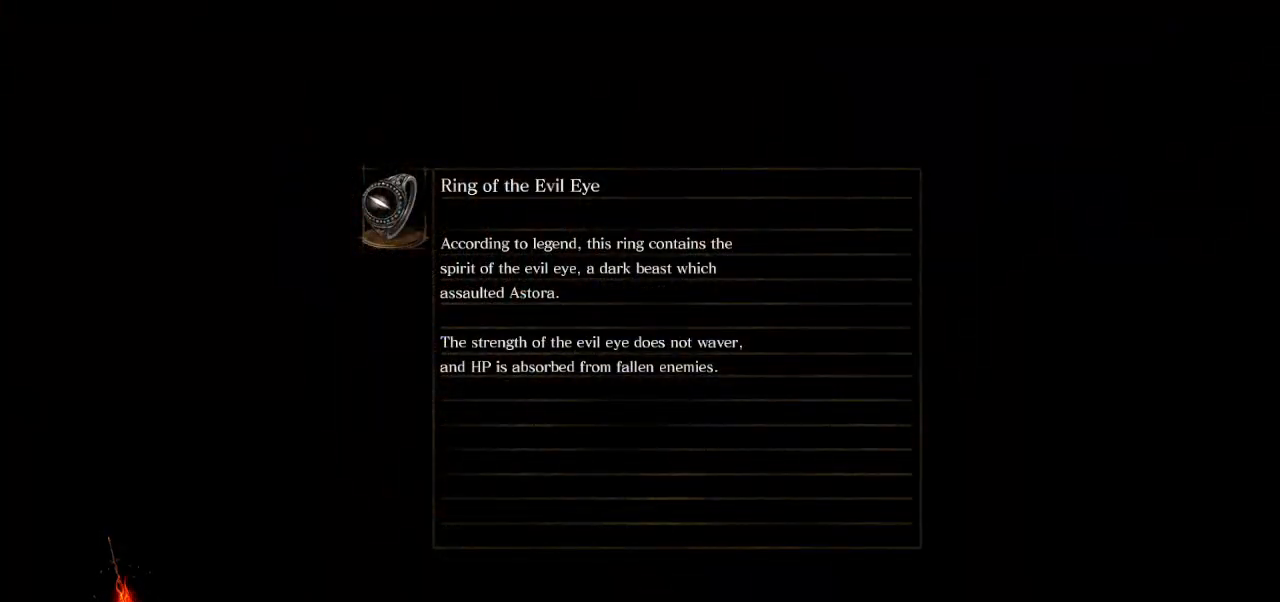
{"buttons": [], "left_stick": "center", "right_stick": "center", "events": []}
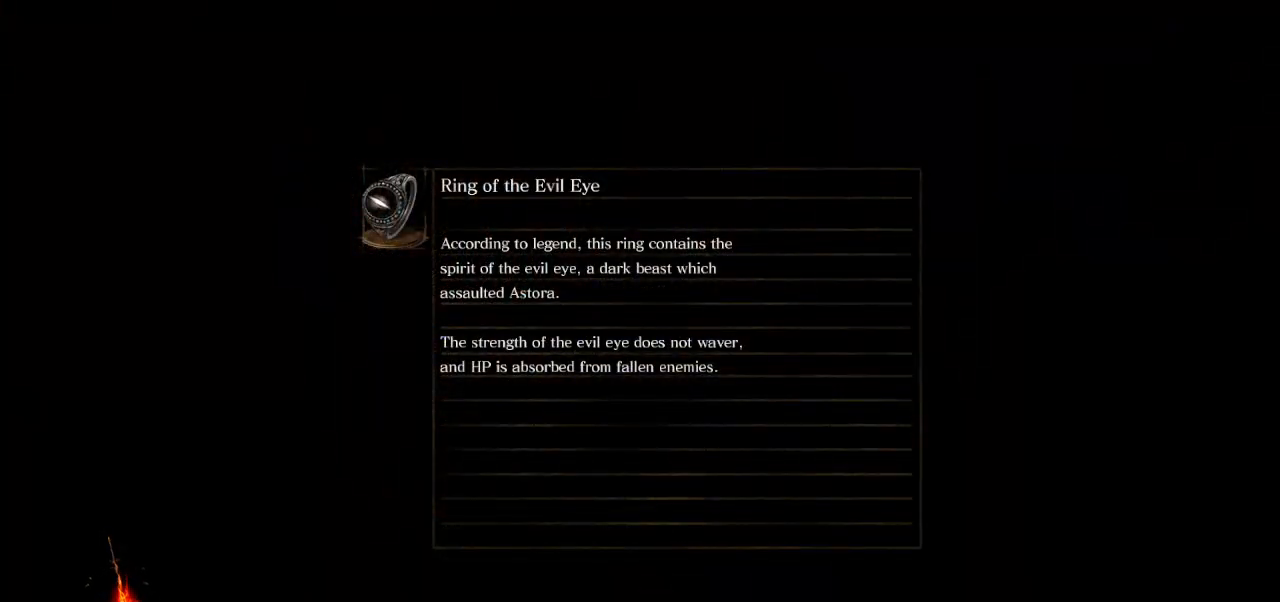
{"buttons": [], "left_stick": "center", "right_stick": "center", "events": []}
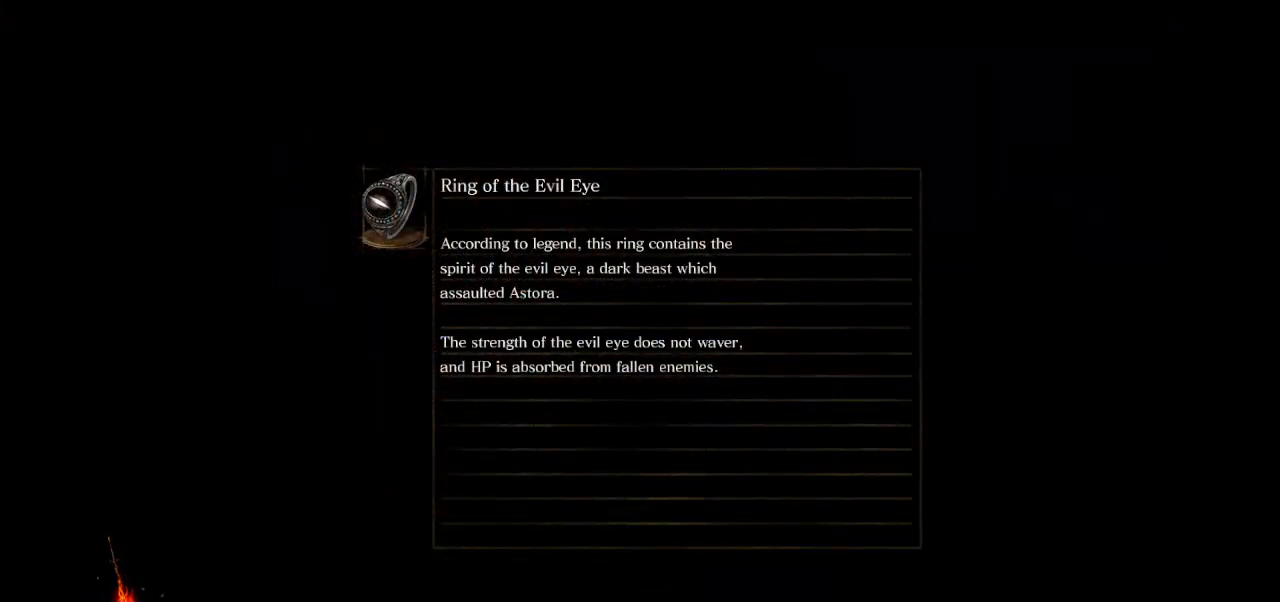
{"buttons": [], "left_stick": "up", "right_stick": "center", "events": [[300, "left_stick", "up"]]}
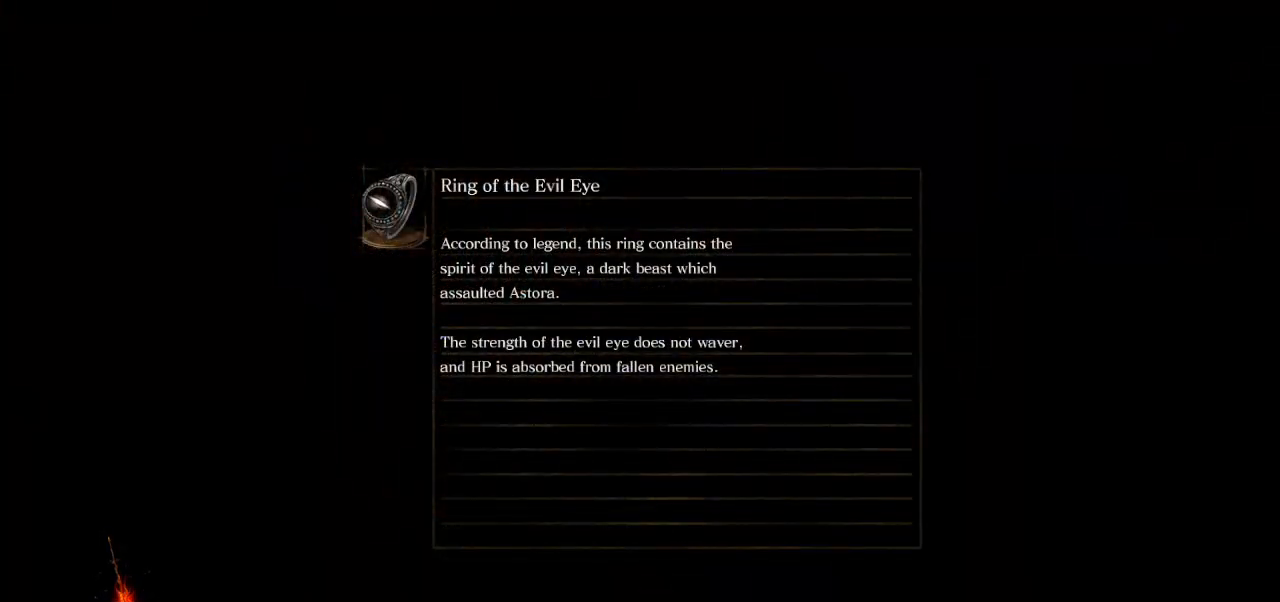
{"buttons": [], "left_stick": "up", "right_stick": "down", "events": [[500, "right_stick", "down"]]}
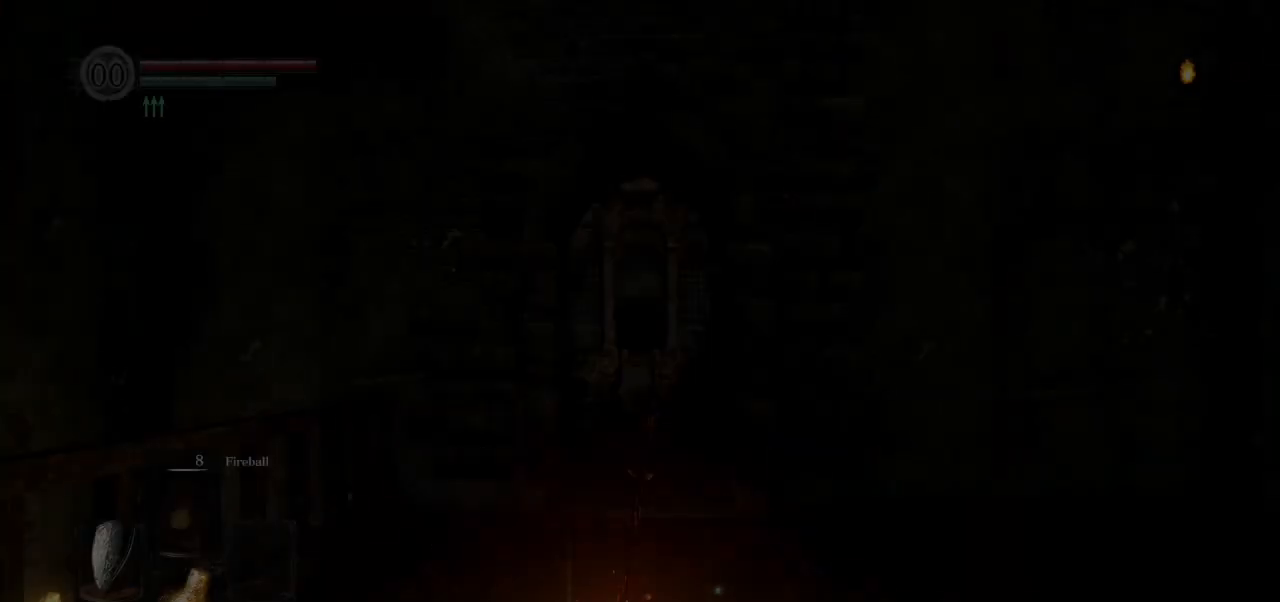
{"buttons": [], "left_stick": "up", "right_stick": "center", "events": [[267, "right_stick", "center"]]}
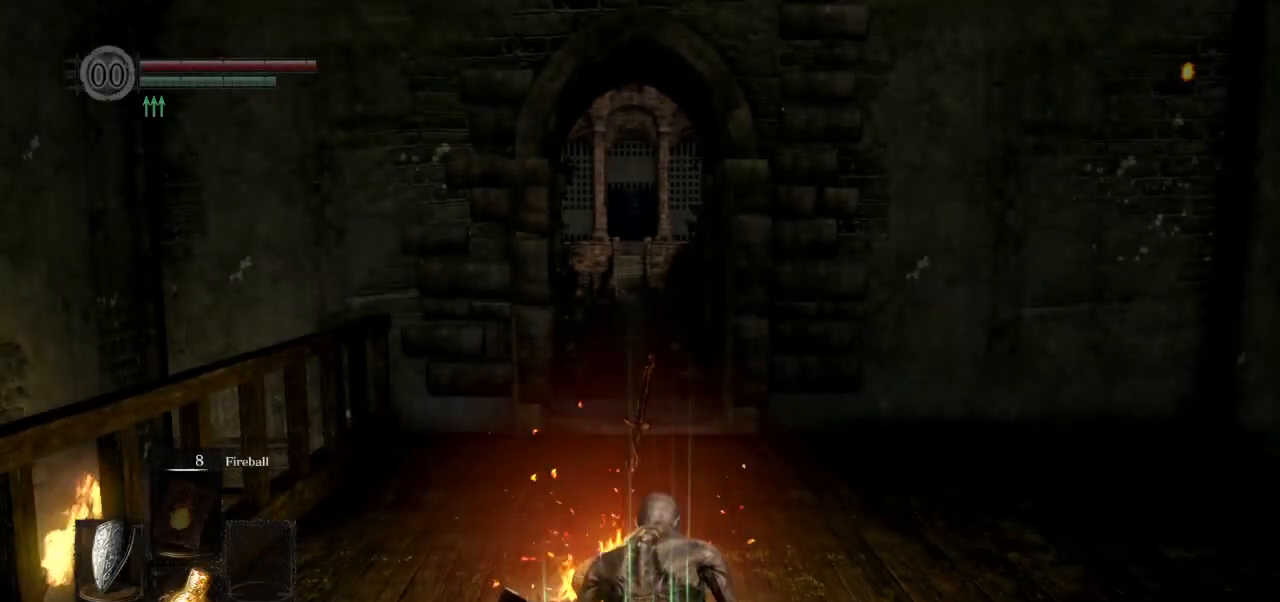
{"buttons": [], "left_stick": "up", "right_stick": "center", "events": []}
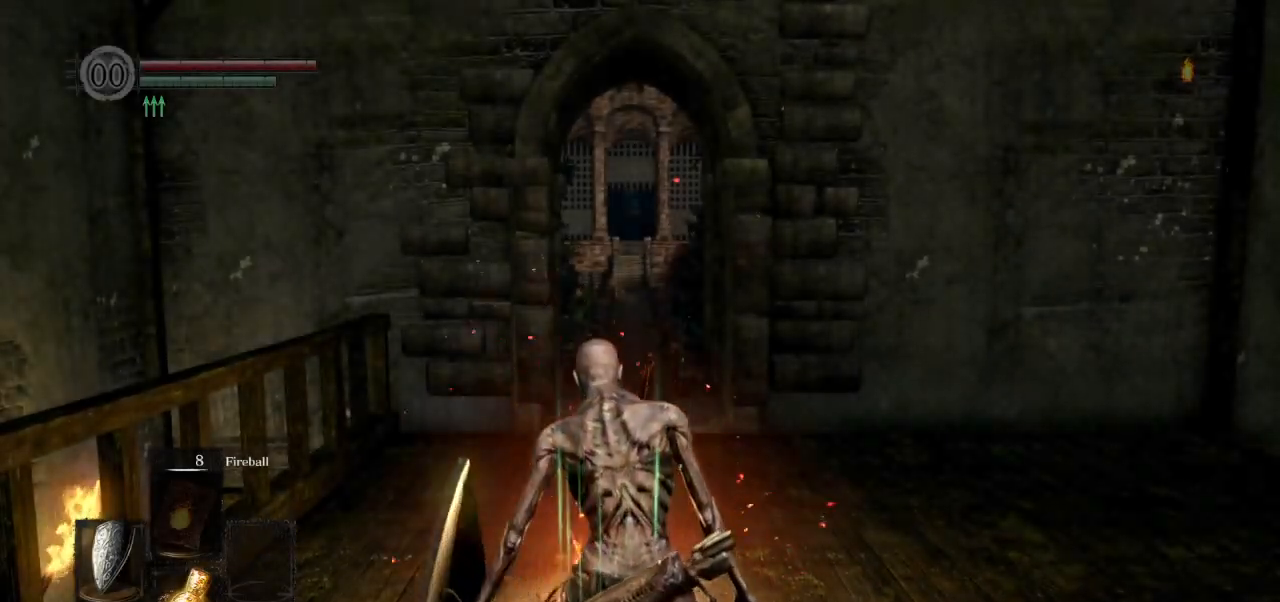
{"buttons": ["CROSS"], "left_stick": "center", "right_stick": "center", "events": [[483, "CROSS", "down"], [500, "left_stick", "center"]]}
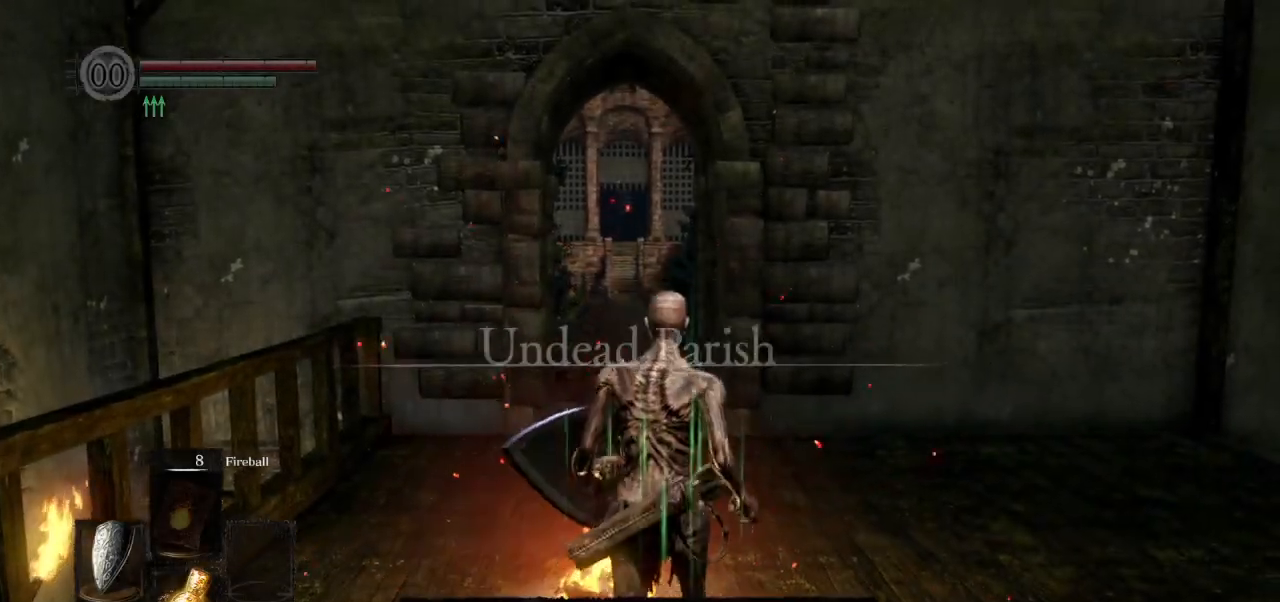
{"buttons": [], "left_stick": "center", "right_stick": "center", "events": [[100, "CROSS", "up"], [200, "DPAD_DOWN", "down"], [300, "DPAD_DOWN", "up"], [417, "DPAD_DOWN", "down"], [500, "DPAD_DOWN", "up"]]}
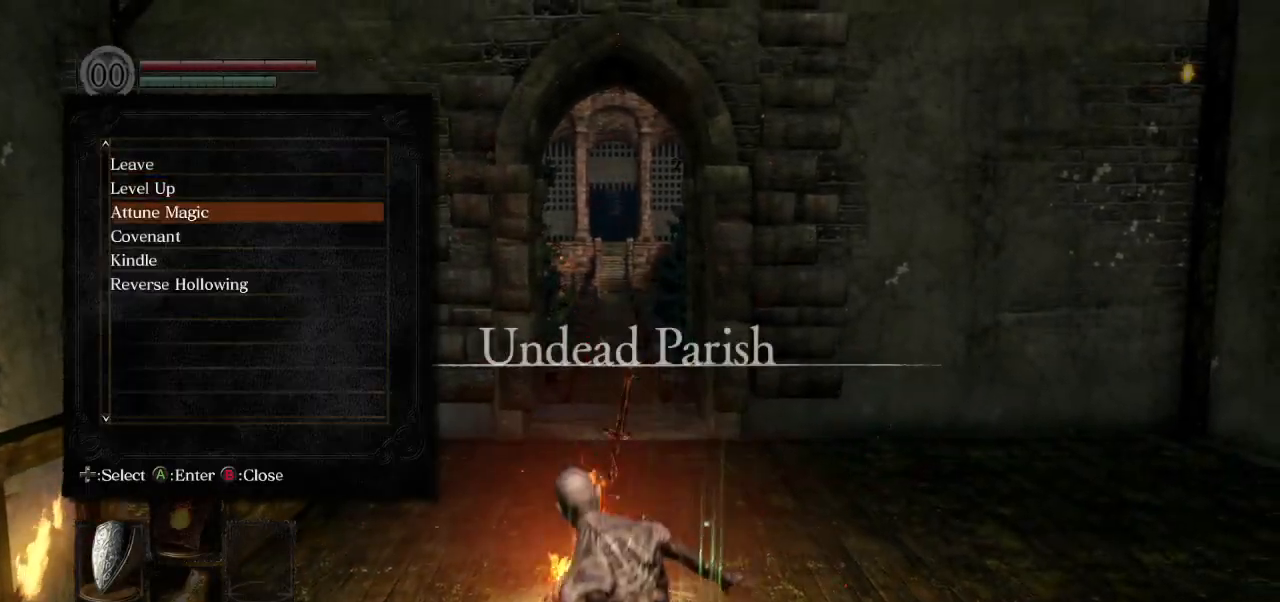
{"buttons": ["DPAD_DOWN"], "left_stick": "center", "right_stick": "center", "events": [[50, "CROSS", "down"], [150, "CROSS", "up"], [383, "CROSS", "down"], [467, "CROSS", "up"], [500, "DPAD_DOWN", "down"]]}
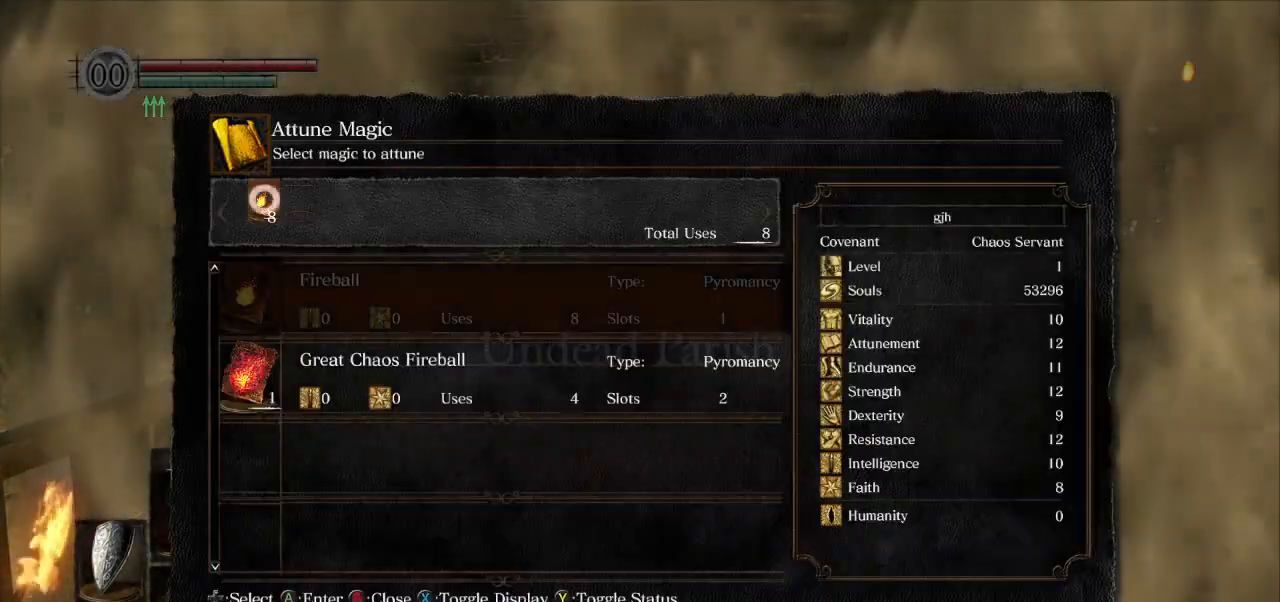
{"buttons": [], "left_stick": "center", "right_stick": "center", "events": [[117, "DPAD_DOWN", "up"], [133, "CROSS", "down"], [233, "CROSS", "up"], [400, "CIRCLE", "down"], [483, "CIRCLE", "up"]]}
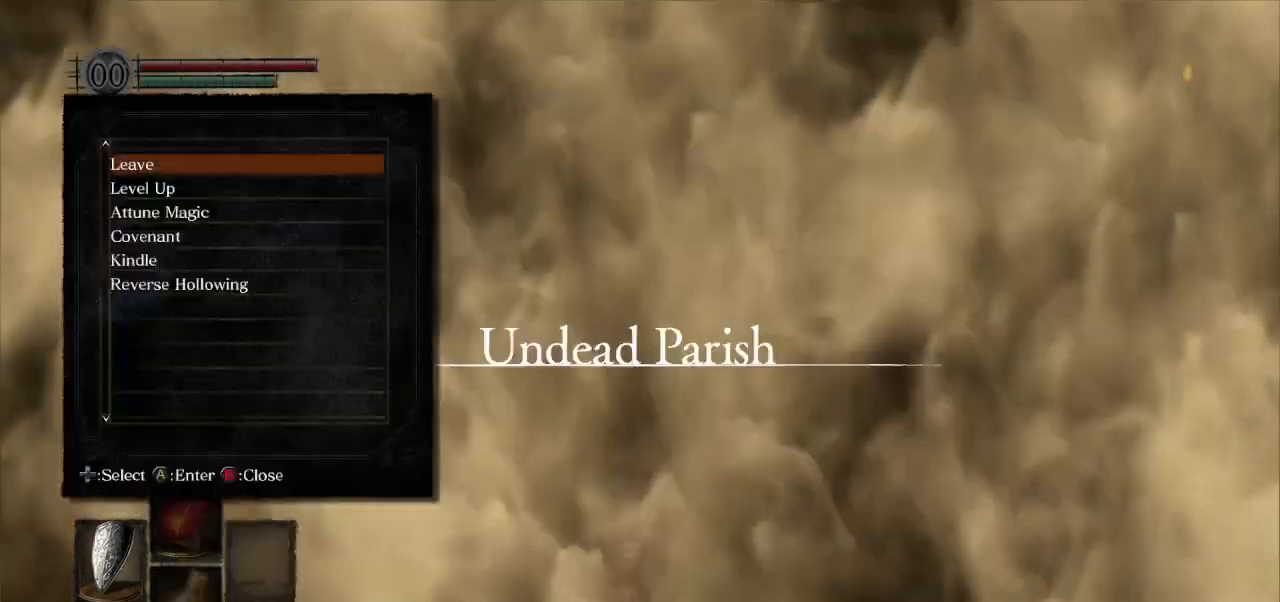
{"buttons": [], "left_stick": "center", "right_stick": "center", "events": [[100, "CIRCLE", "down"], [167, "CIRCLE", "up"], [267, "CIRCLE", "down"], [350, "CIRCLE", "up"]]}